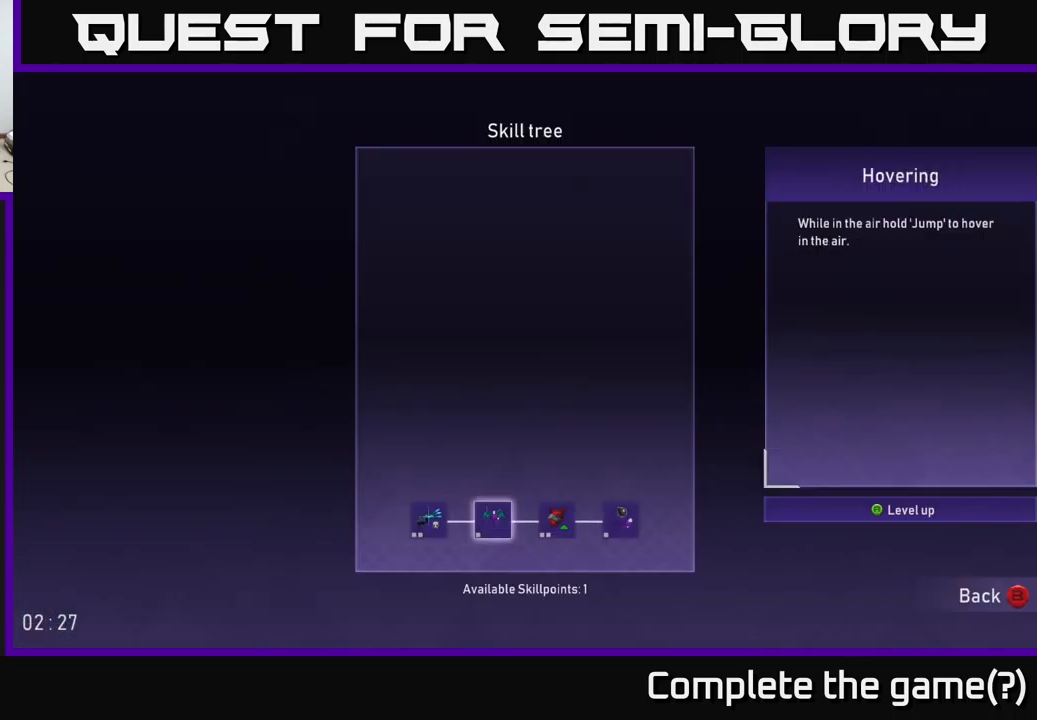
Gameplay with a controller (Xbox layout); each line is a JSON object with the inputs held at the frame after it. "events" lists button and stick changes between this image and that frame as [ms after this image, input, new state], when the widget could be followed in between.
{"buttons": [], "left_stick": "center", "right_stick": "center", "events": [[150, "left_stick", "center"], [267, "left_stick", "right"], [417, "left_stick", "center"]]}
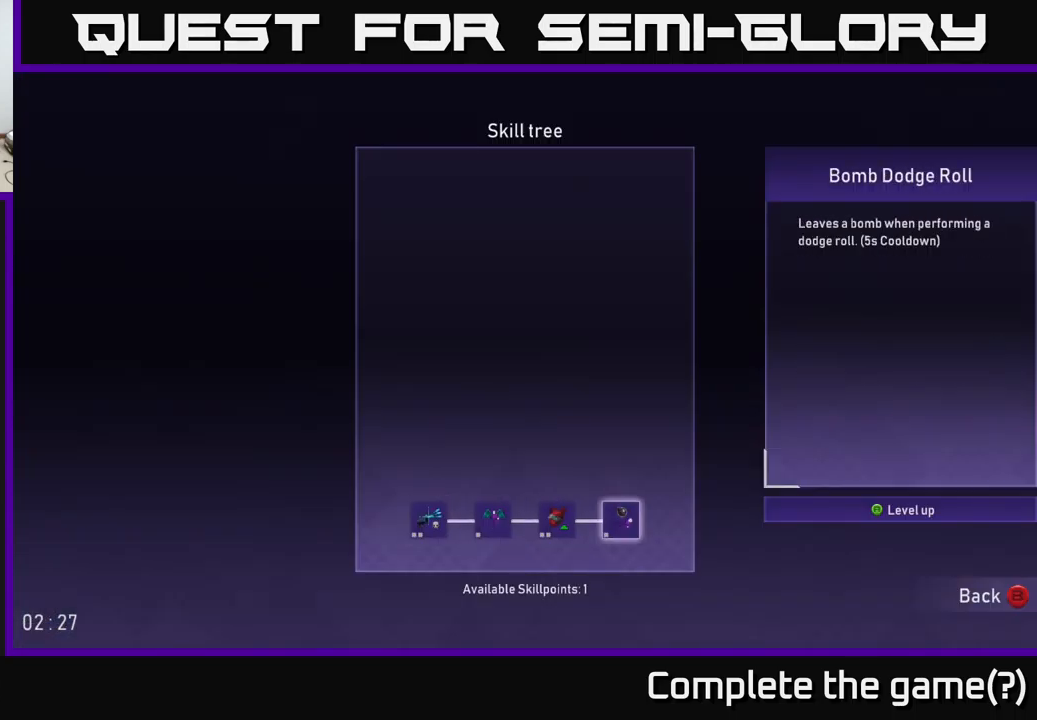
{"buttons": [], "left_stick": "left", "right_stick": "center", "events": [[333, "left_stick", "left"]]}
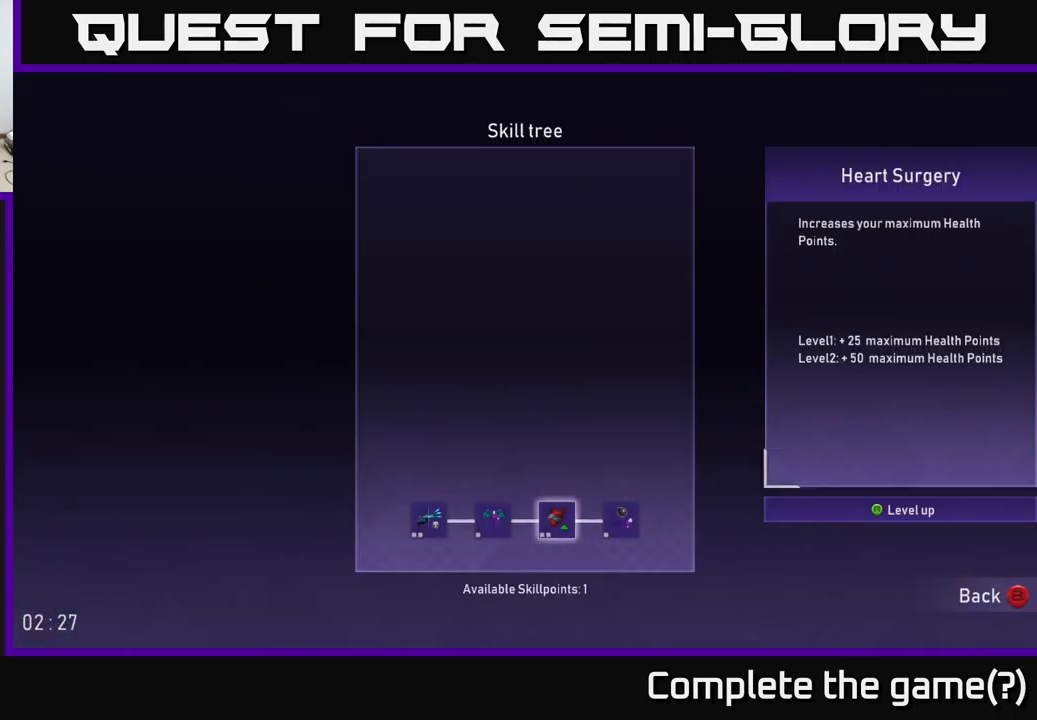
{"buttons": [], "left_stick": "left", "right_stick": "center", "events": [[33, "left_stick", "center"], [367, "left_stick", "left"]]}
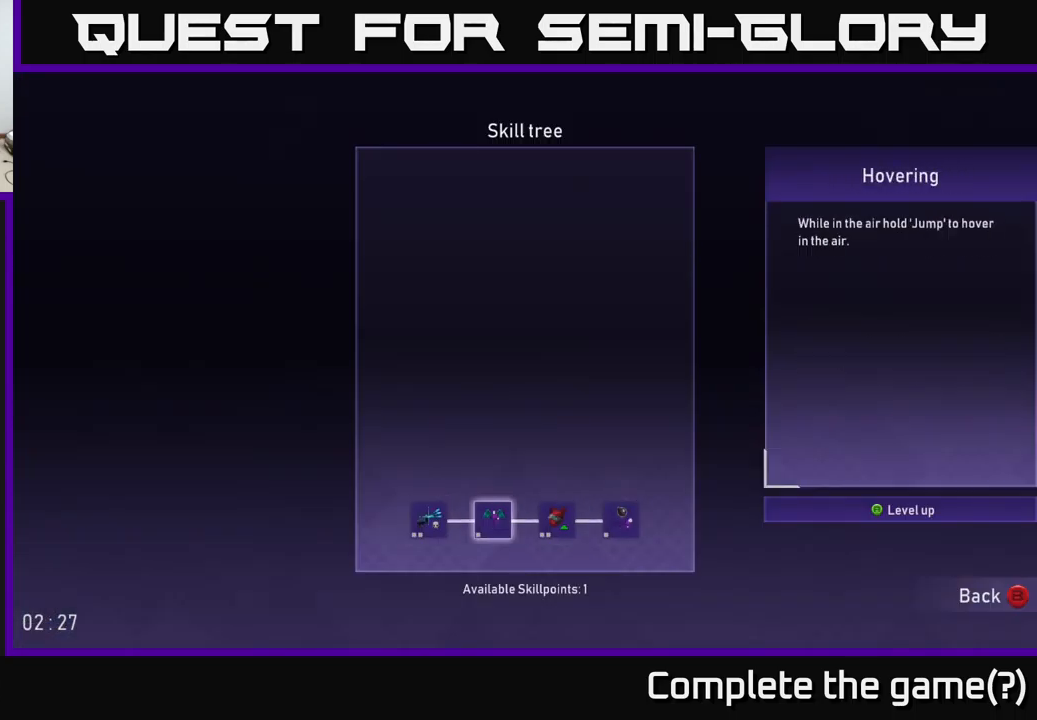
{"buttons": [], "left_stick": "center", "right_stick": "center", "events": [[50, "left_stick", "center"], [150, "left_stick", "left"], [317, "left_stick", "center"]]}
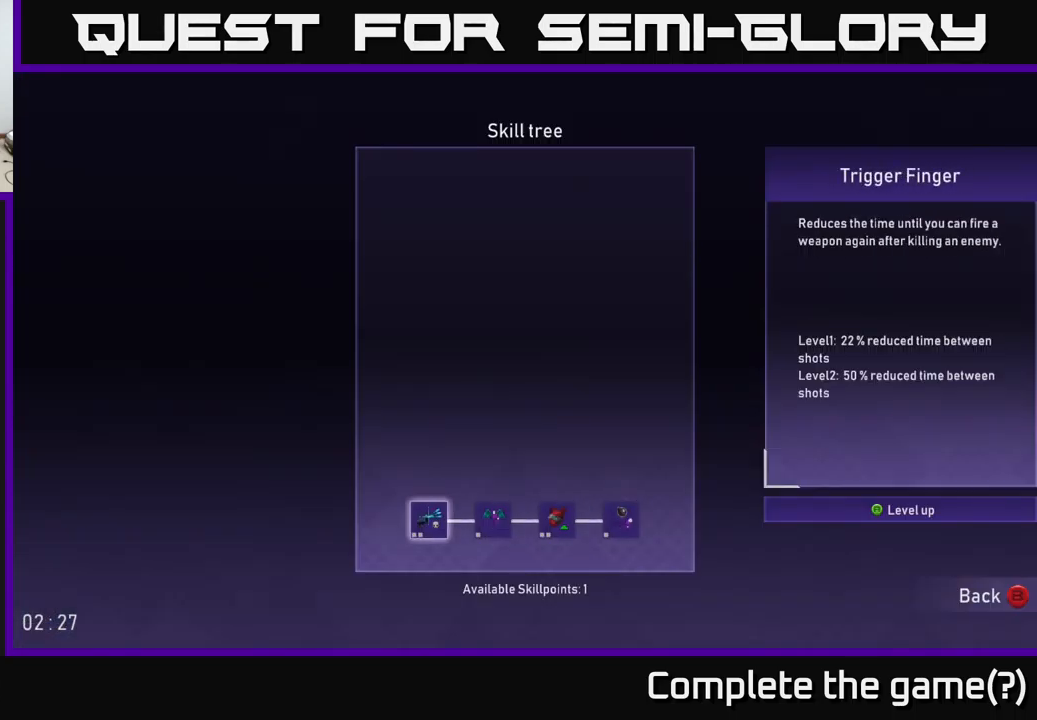
{"buttons": [], "left_stick": "center", "right_stick": "center", "events": []}
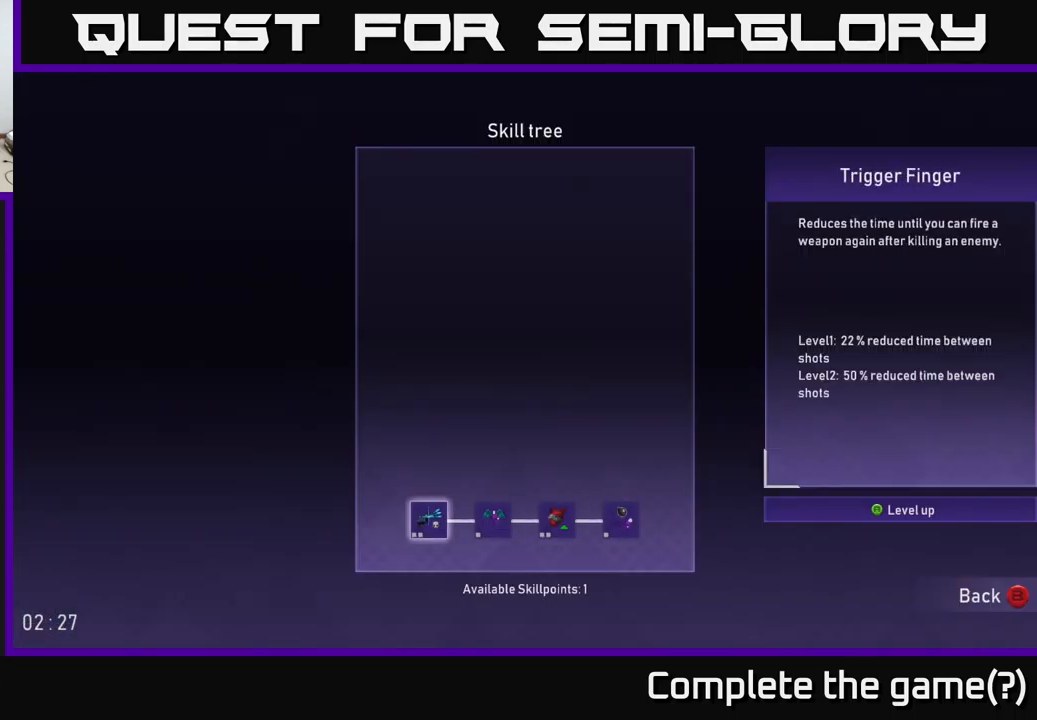
{"buttons": [], "left_stick": "center", "right_stick": "center", "events": []}
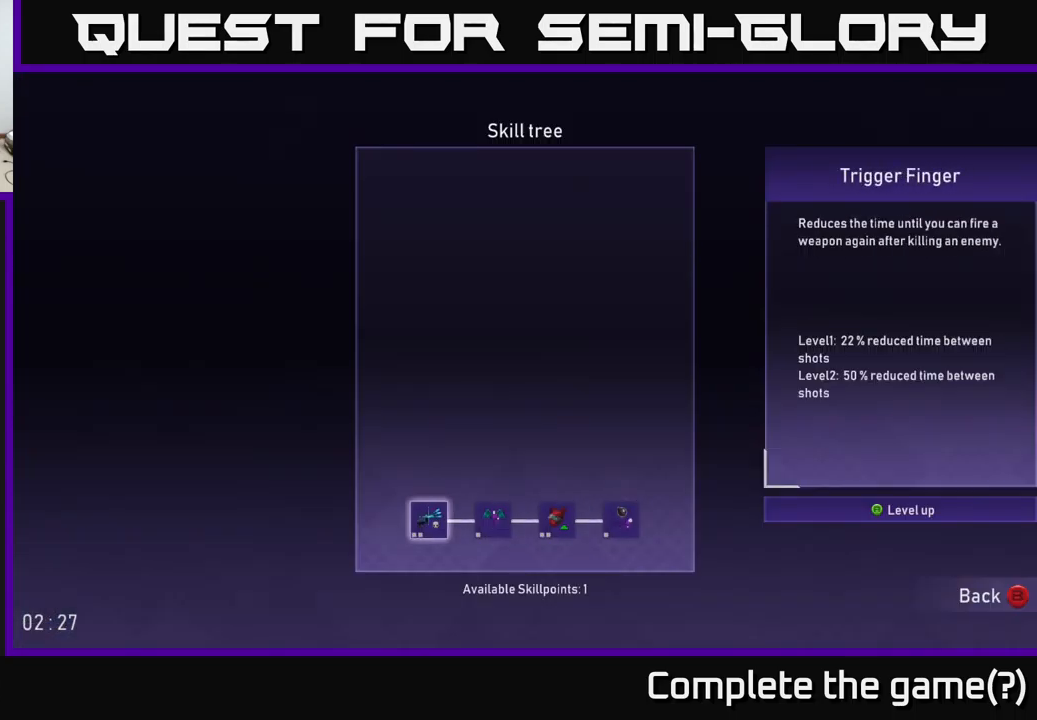
{"buttons": ["A"], "left_stick": "center", "right_stick": "center", "events": [[467, "A", "down"]]}
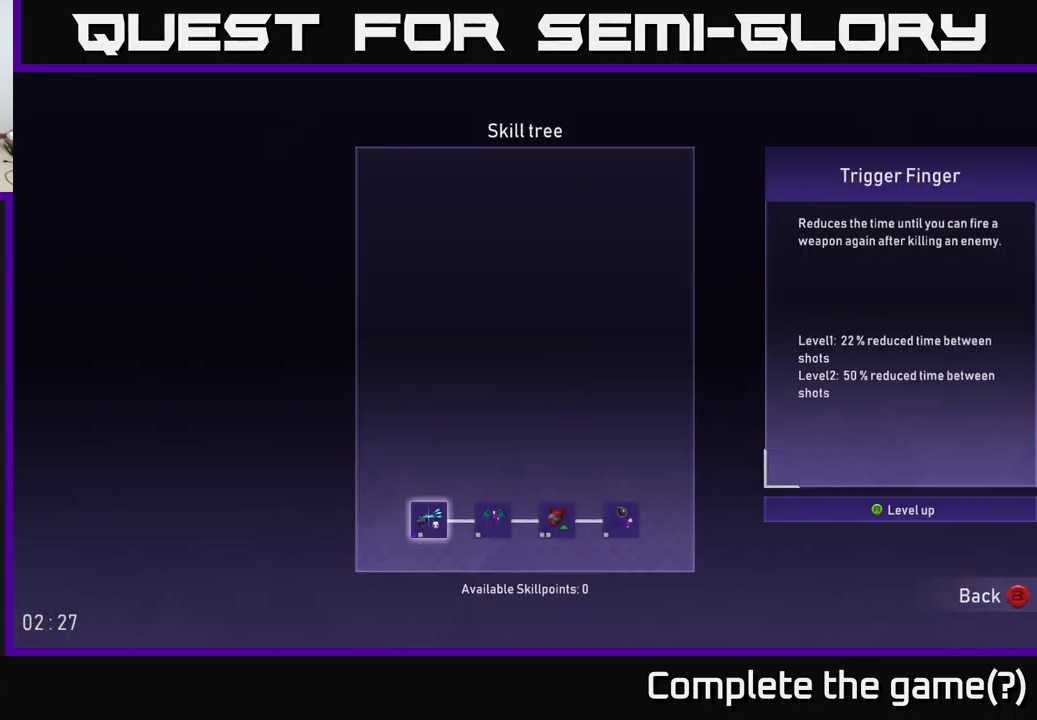
{"buttons": [], "left_stick": "center", "right_stick": "center", "events": [[17, "A", "up"], [417, "B", "down"], [484, "B", "up"]]}
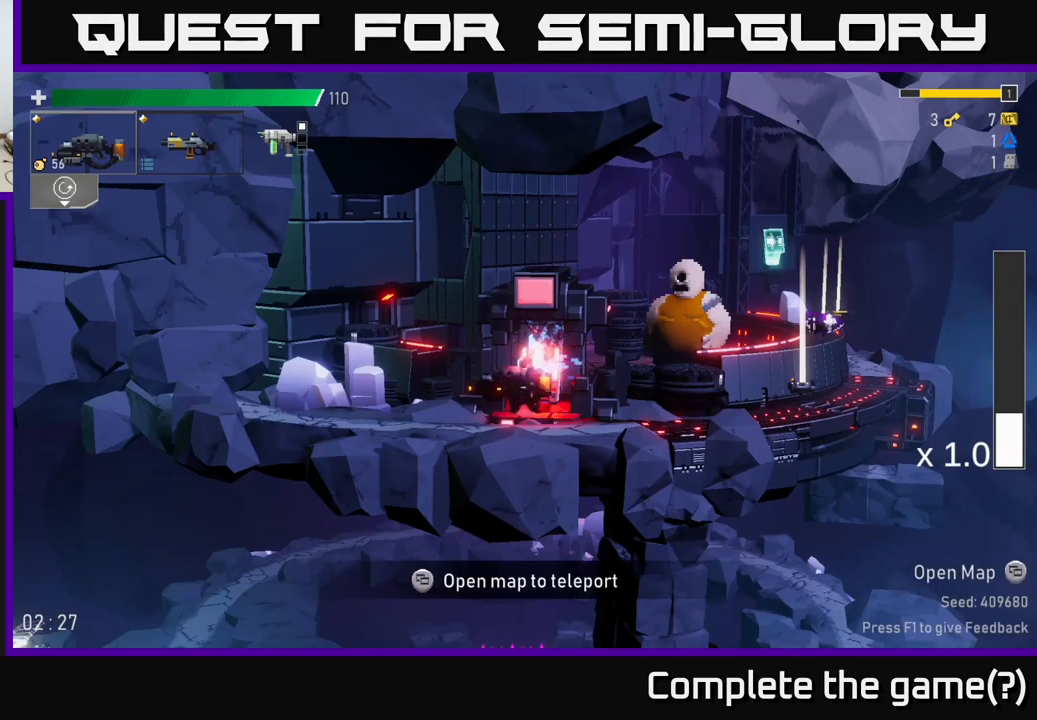
{"buttons": [], "left_stick": "center", "right_stick": "center", "events": [[84, "left_stick", "right"], [317, "left_stick", "left"], [484, "left_stick", "center"]]}
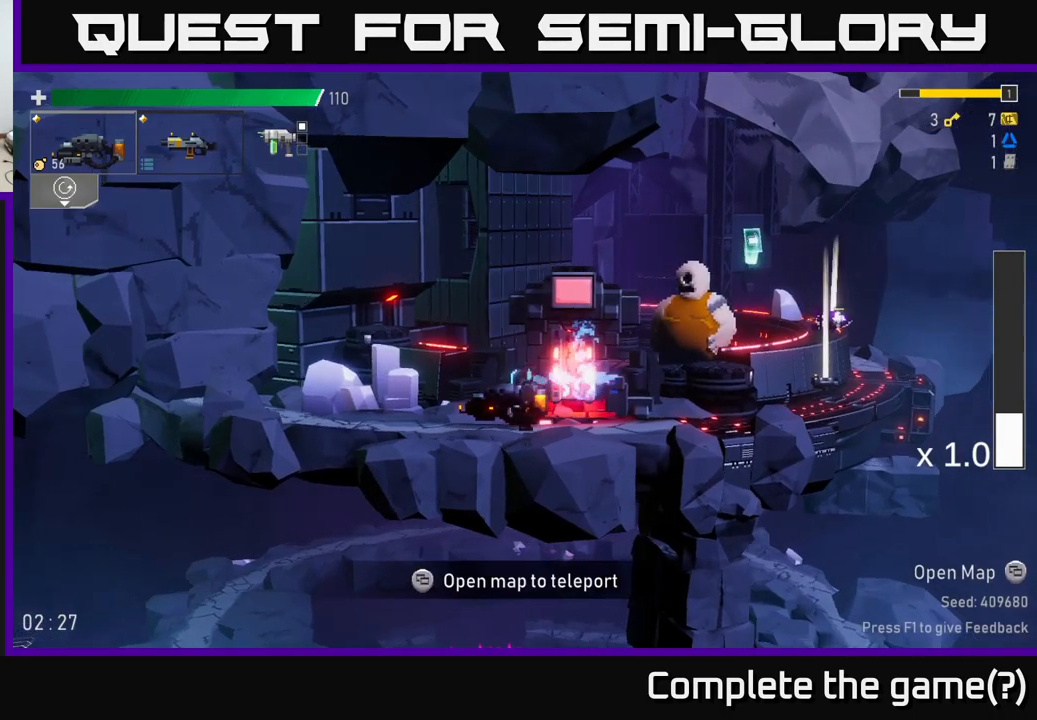
{"buttons": [], "left_stick": "center", "right_stick": "center", "events": [[50, "R2", "down"], [450, "R2", "up"]]}
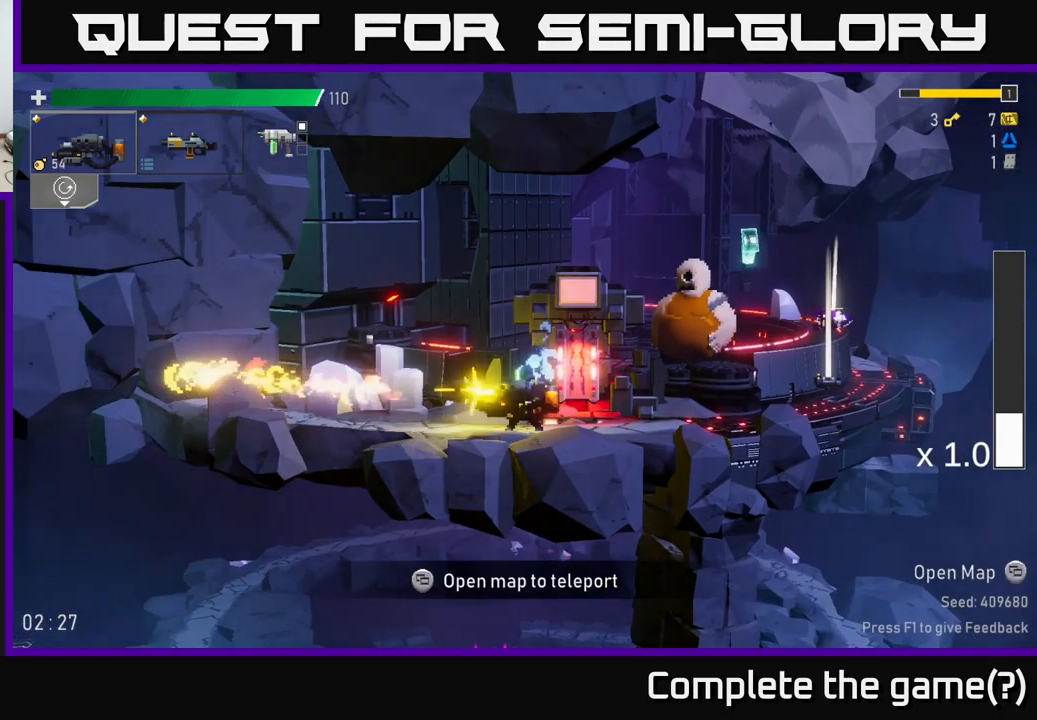
{"buttons": [], "left_stick": "right", "right_stick": "center", "events": [[234, "left_stick", "right"]]}
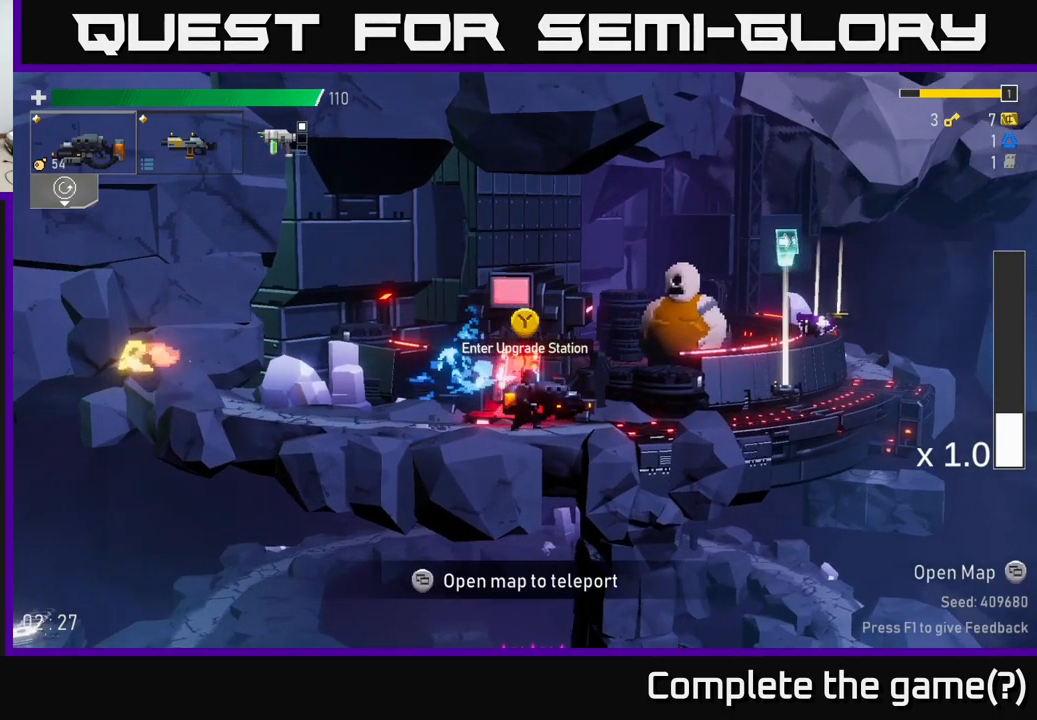
{"buttons": [], "left_stick": "right", "right_stick": "center", "events": [[250, "Y", "down"], [367, "Y", "up"]]}
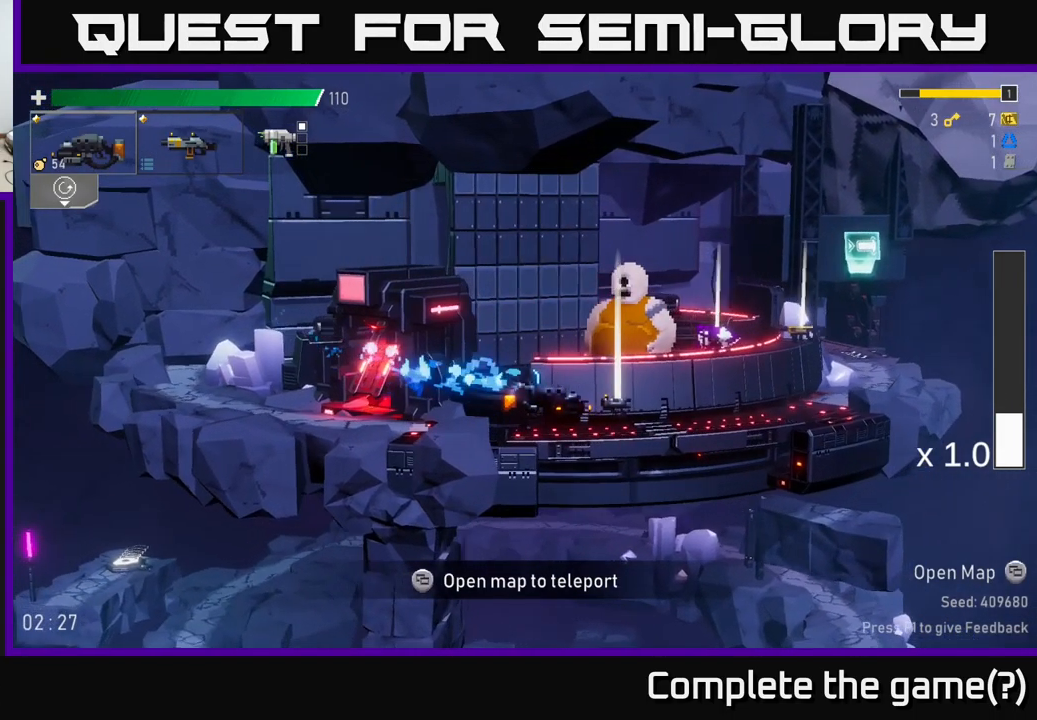
{"buttons": ["X"], "left_stick": "right", "right_stick": "center", "events": [[467, "X", "down"]]}
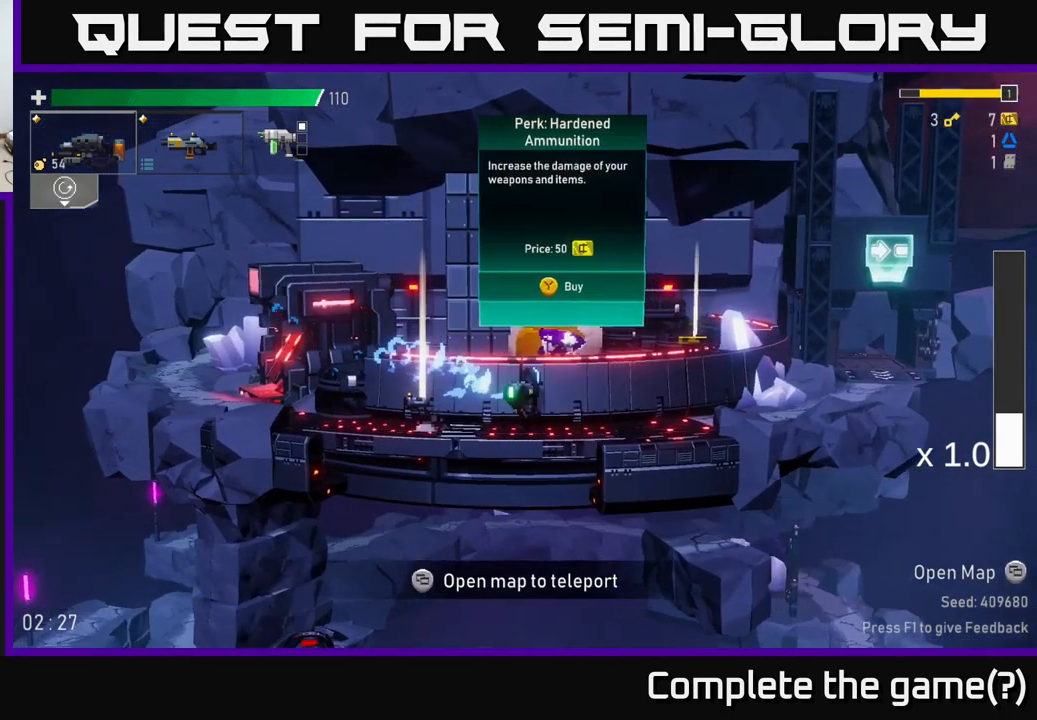
{"buttons": ["A"], "left_stick": "right", "right_stick": "center", "events": [[167, "X", "up"], [467, "A", "down"]]}
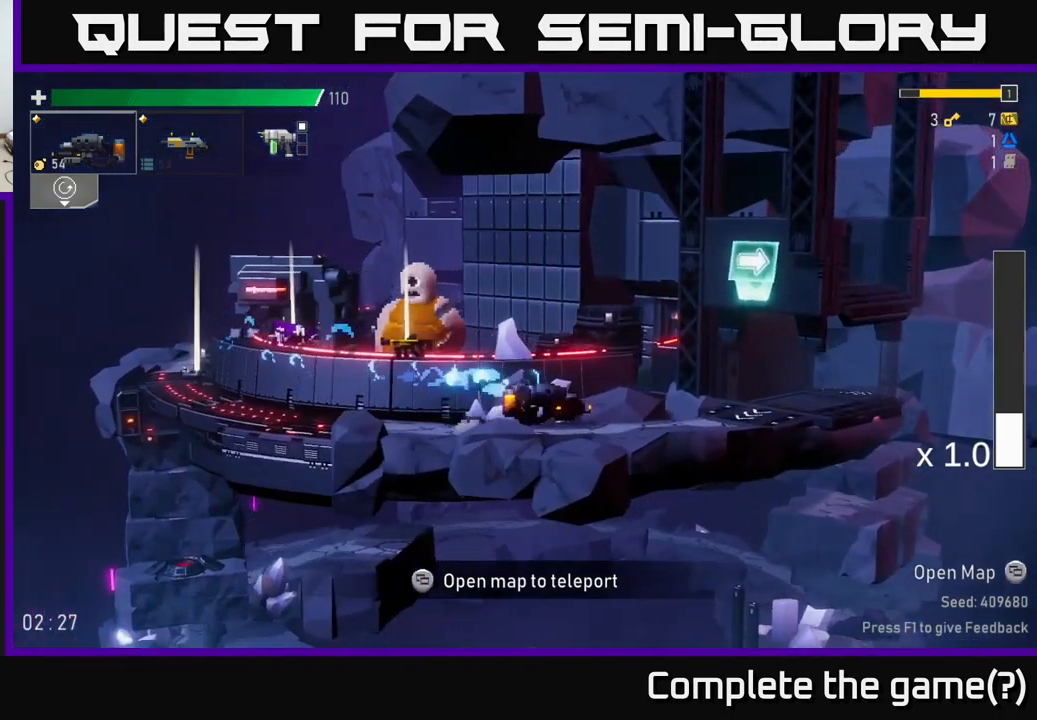
{"buttons": ["Y"], "left_stick": "right", "right_stick": "center", "events": [[84, "A", "up"], [84, "X", "down"], [150, "X", "up"], [484, "Y", "down"]]}
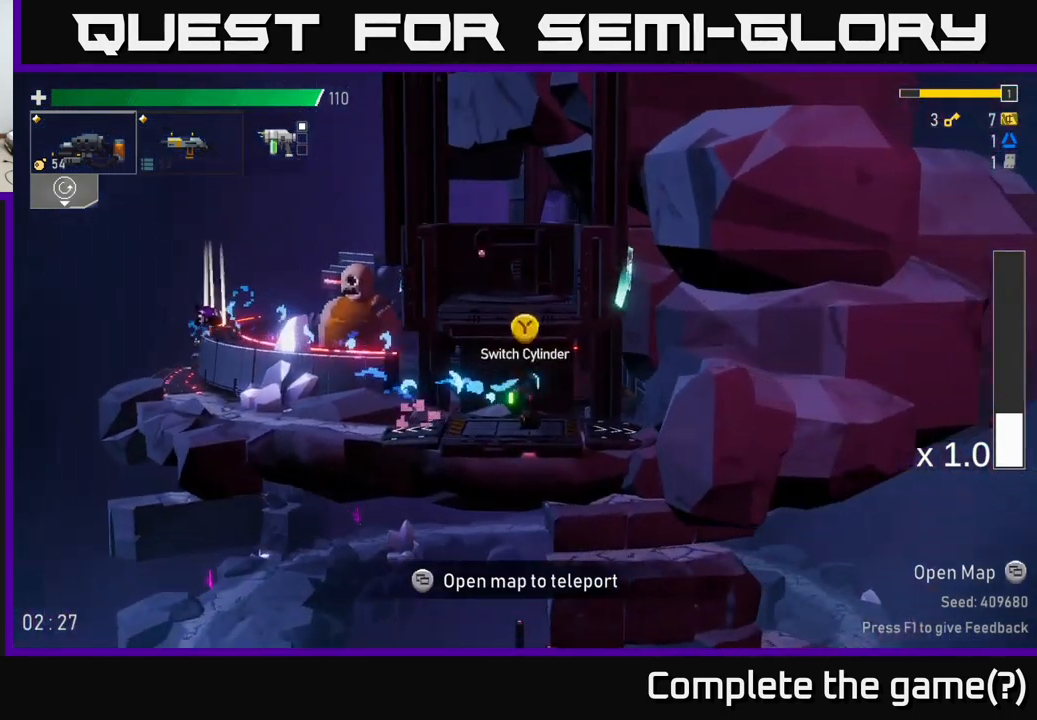
{"buttons": [], "left_stick": "center", "right_stick": "center", "events": [[34, "left_stick", "center"], [50, "Y", "up"], [150, "left_stick", "left"], [317, "left_stick", "center"]]}
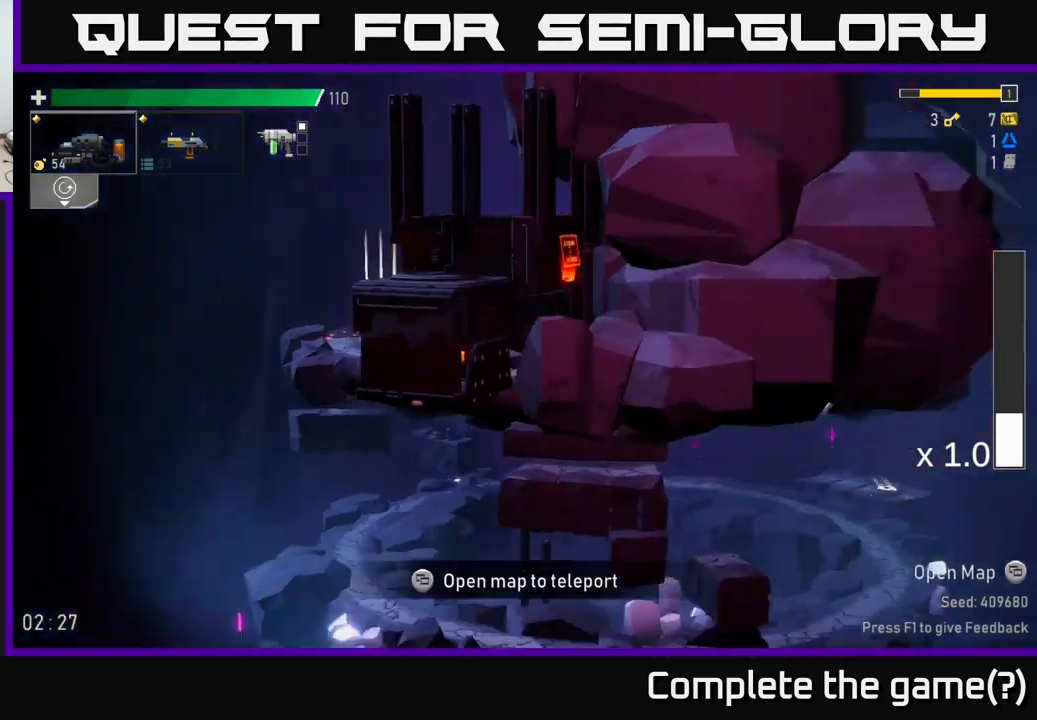
{"buttons": [], "left_stick": "center", "right_stick": "center", "events": [[167, "L2", "down"], [300, "L2", "up"]]}
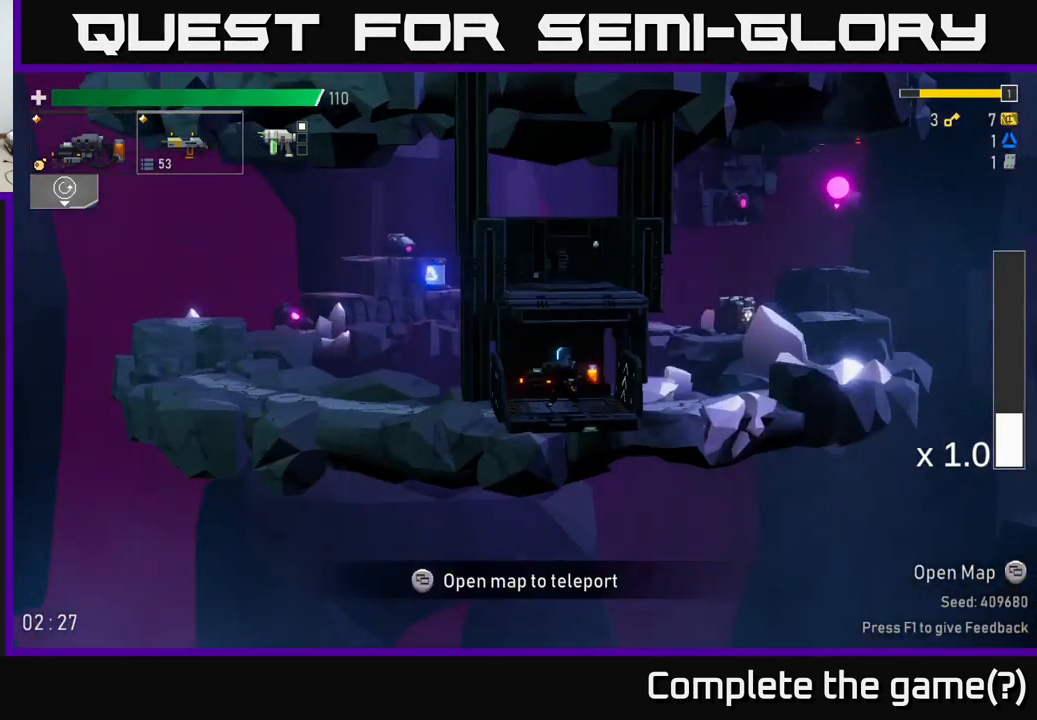
{"buttons": [], "left_stick": "center", "right_stick": "center", "events": []}
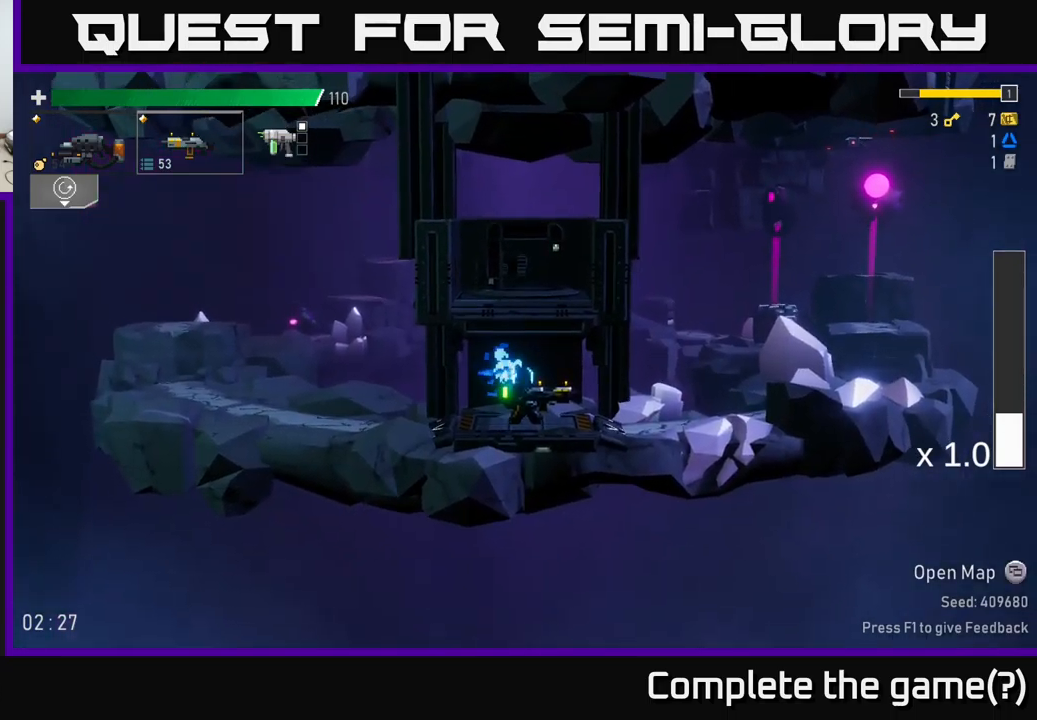
{"buttons": [], "left_stick": "right", "right_stick": "center", "events": [[17, "L2", "down"], [50, "left_stick", "right"], [133, "L2", "up"]]}
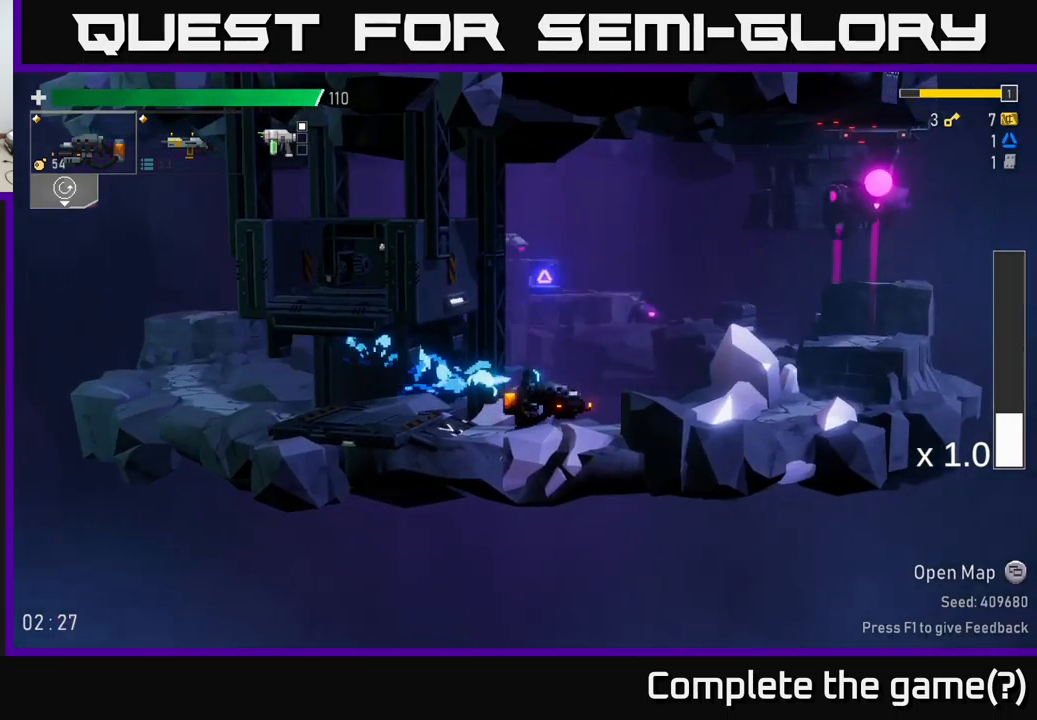
{"buttons": ["A"], "left_stick": "center", "right_stick": "center", "events": [[200, "A", "down"], [333, "A", "up"], [400, "A", "down"], [467, "left_stick", "center"]]}
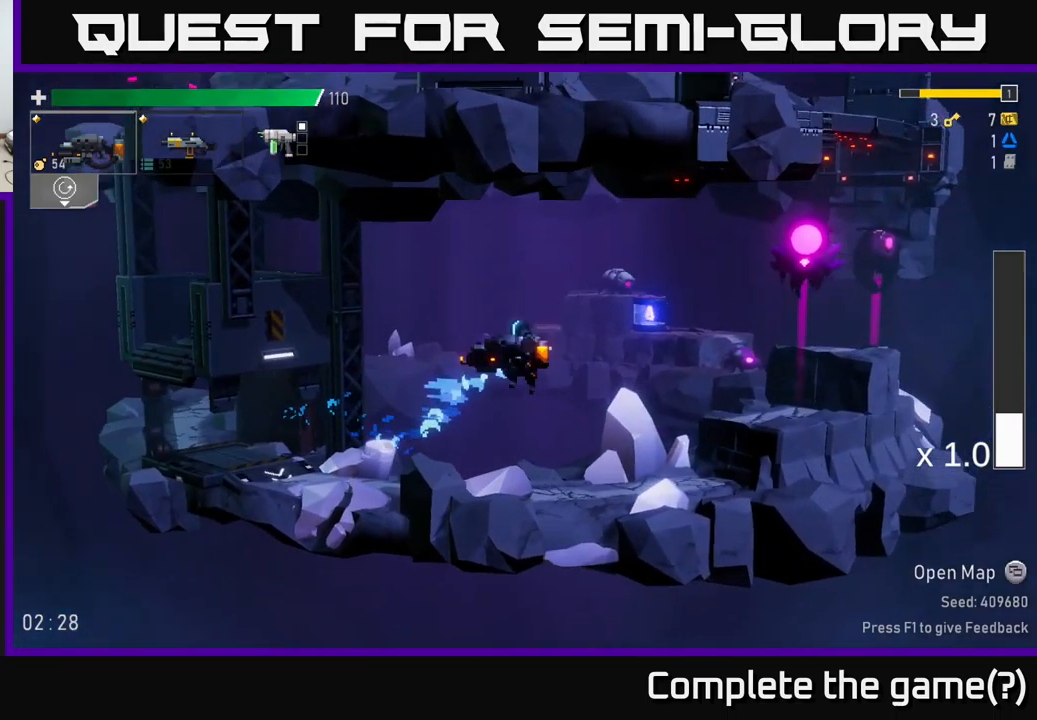
{"buttons": ["R2"], "left_stick": "right", "right_stick": "center", "events": [[100, "R2", "down"], [133, "A", "up"], [317, "left_stick", "right"]]}
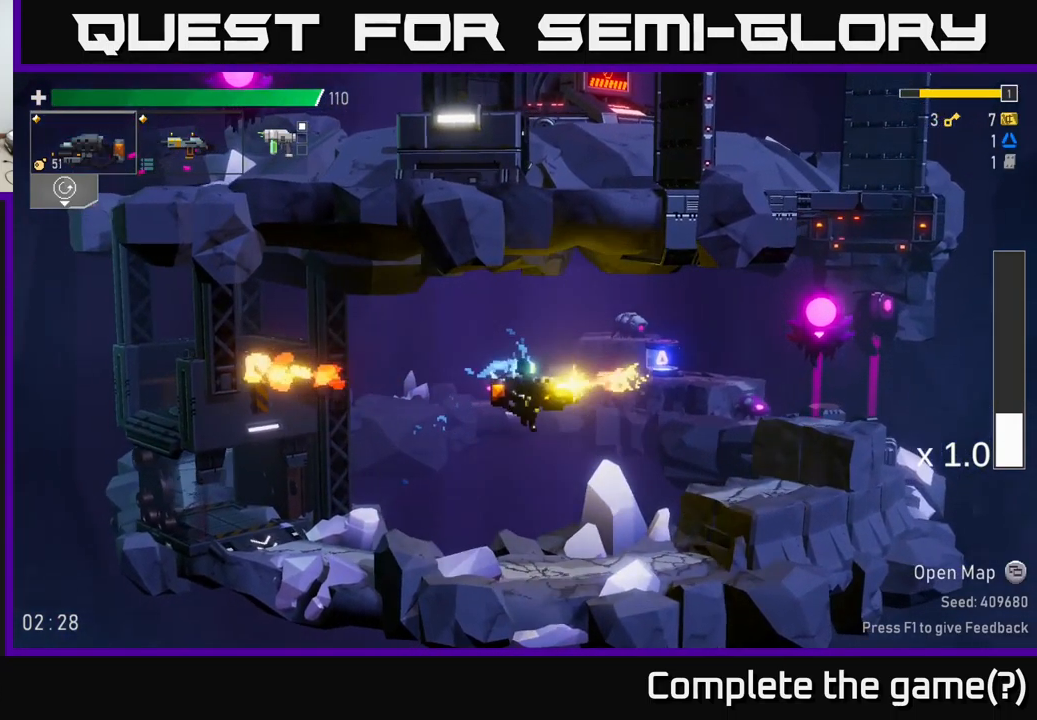
{"buttons": [], "left_stick": "right", "right_stick": "center", "events": [[17, "R2", "up"], [67, "R2", "down"], [117, "A", "down"], [333, "R2", "up"], [367, "A", "up"]]}
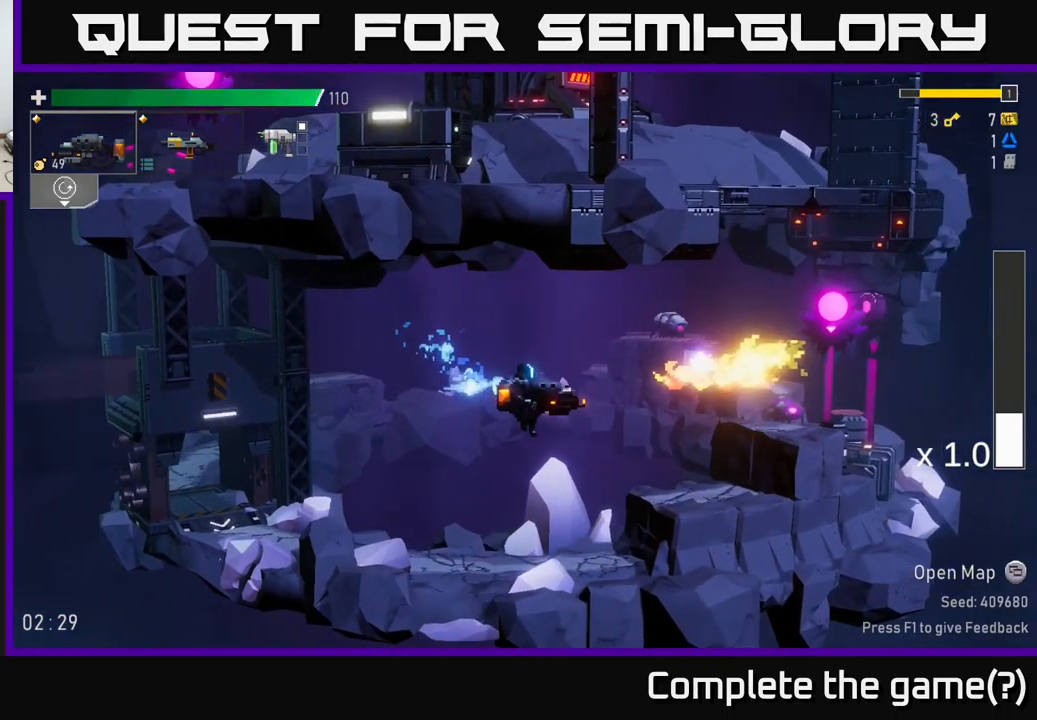
{"buttons": [], "left_stick": "right", "right_stick": "center", "events": [[17, "R2", "down"], [150, "R2", "up"]]}
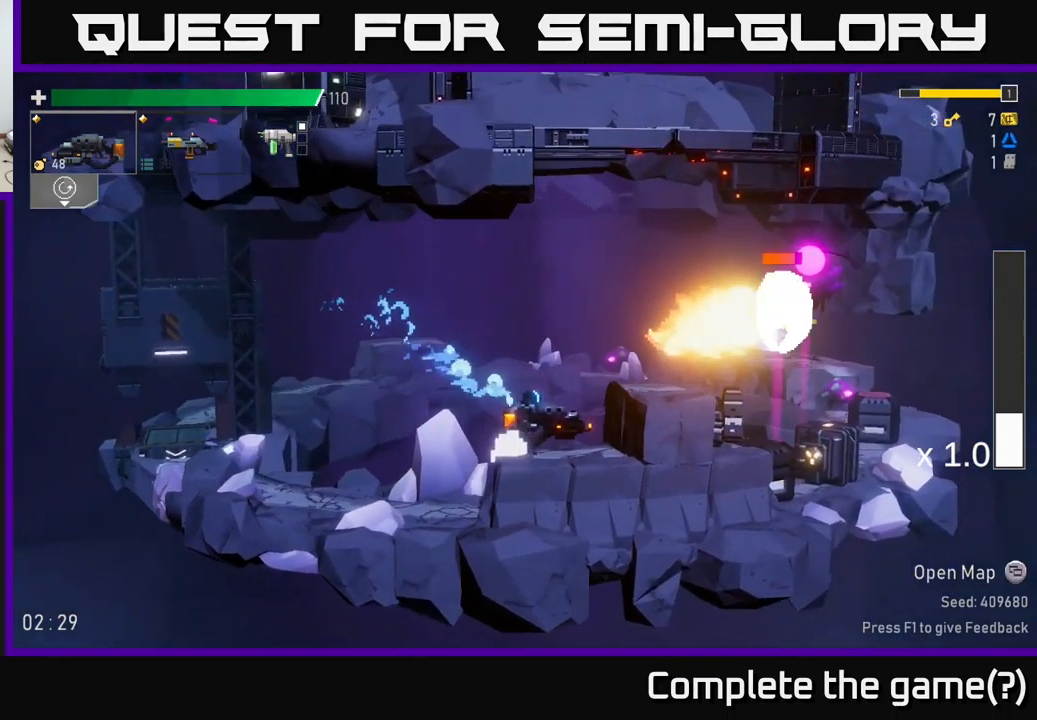
{"buttons": ["R2"], "left_stick": "right", "right_stick": "center", "events": [[83, "A", "down"], [117, "left_stick", "center"], [217, "A", "up"], [250, "A", "down"], [333, "R2", "down"], [350, "left_stick", "right"], [433, "A", "up"]]}
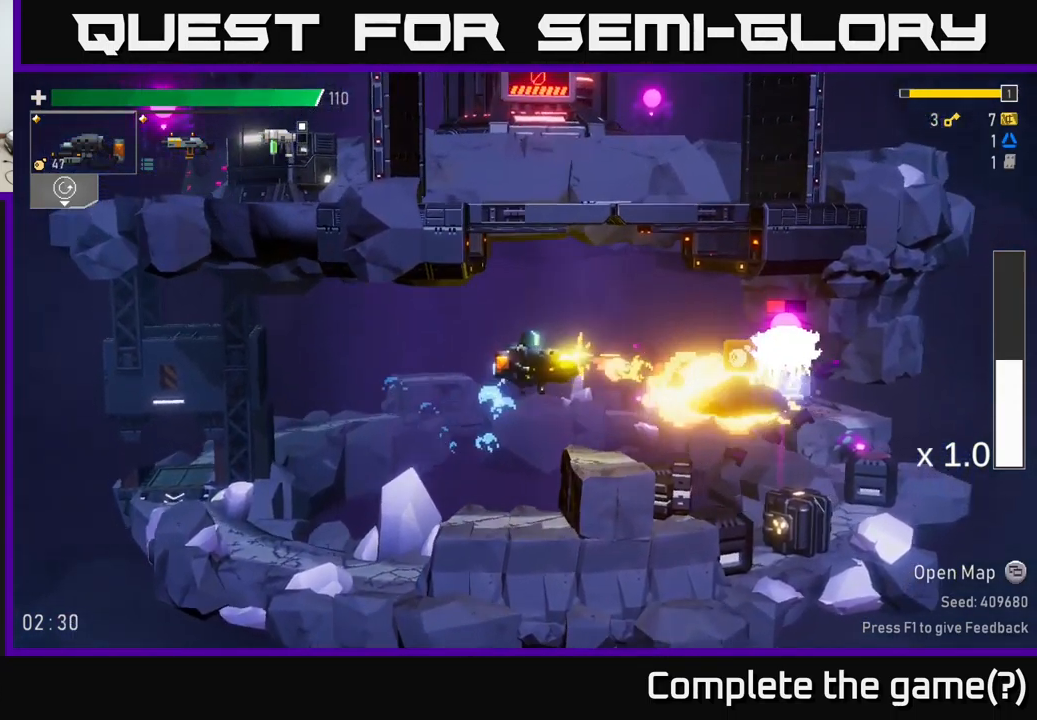
{"buttons": [], "left_stick": "center", "right_stick": "center", "events": [[83, "R2", "up"], [167, "R2", "down"], [317, "R2", "up"], [383, "R2", "down"], [467, "R2", "up"], [467, "left_stick", "center"]]}
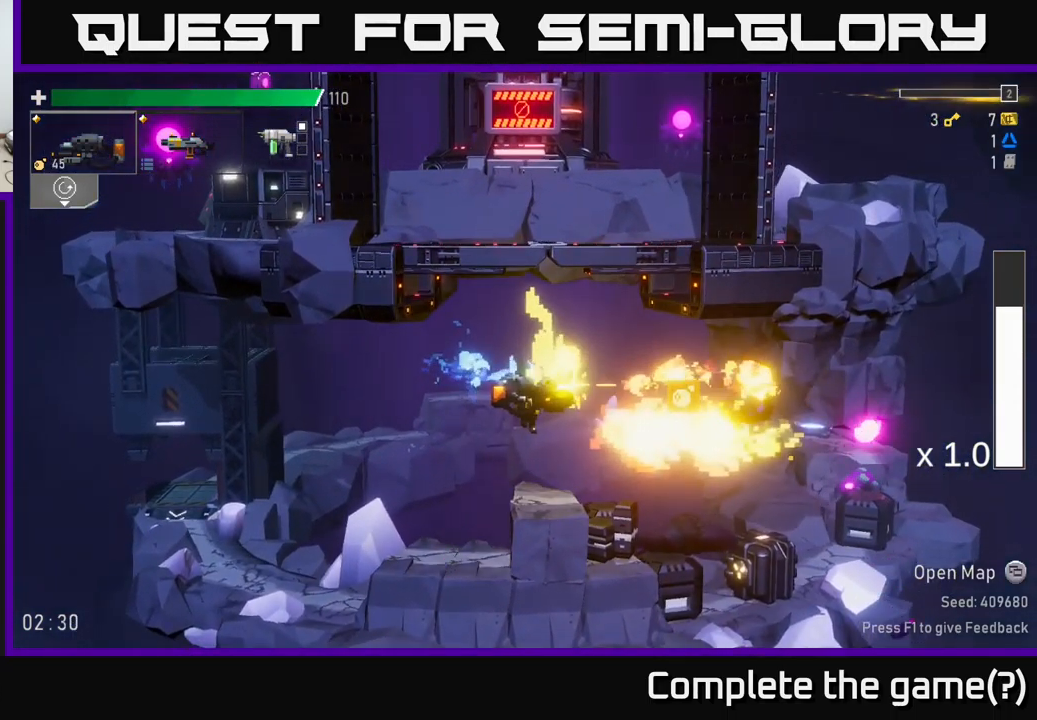
{"buttons": ["A"], "left_stick": "left", "right_stick": "center", "events": [[83, "left_stick", "right"], [250, "left_stick", "center"], [333, "left_stick", "right"], [467, "A", "down"], [467, "left_stick", "left"]]}
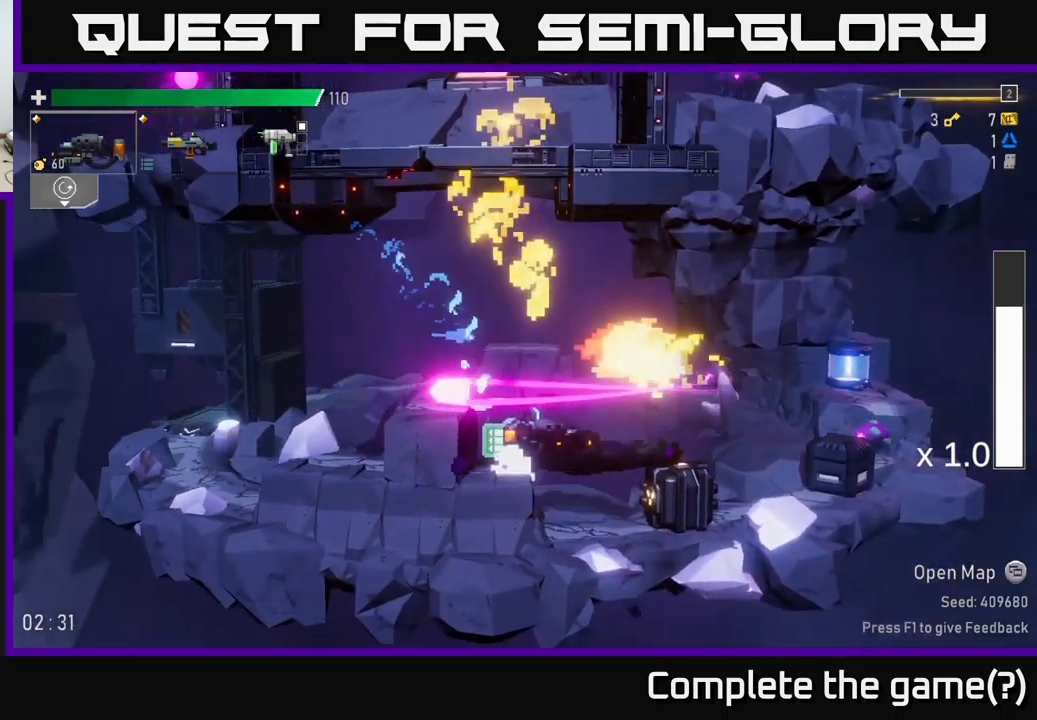
{"buttons": [], "left_stick": "right", "right_stick": "center", "events": [[133, "A", "up"], [150, "left_stick", "right"]]}
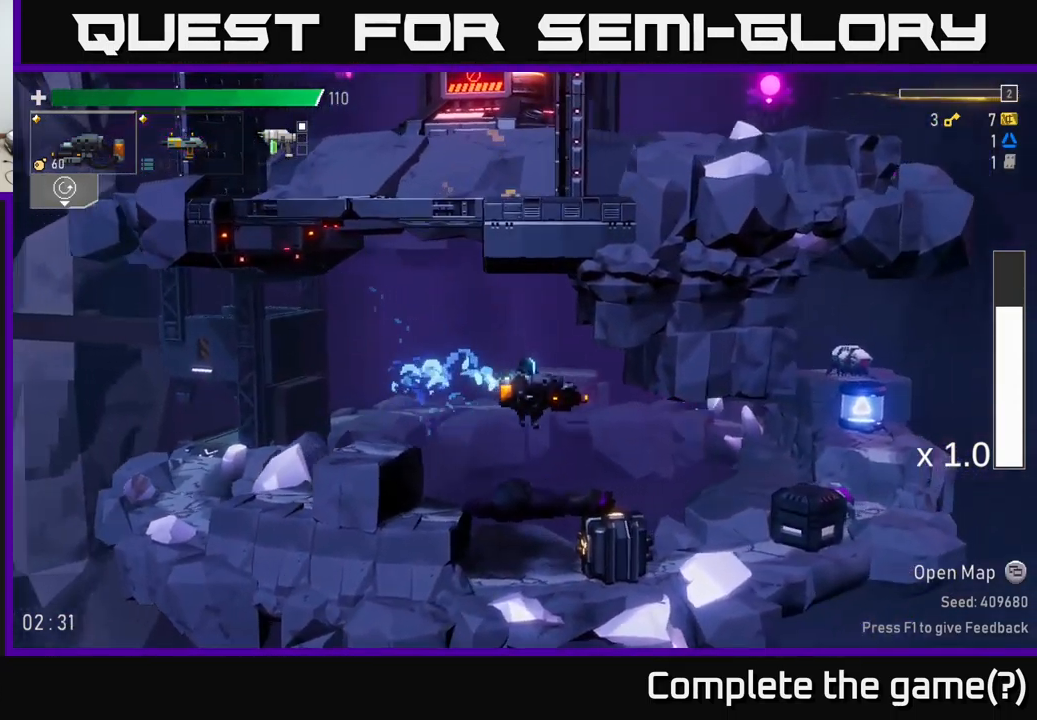
{"buttons": ["R2"], "left_stick": "right", "right_stick": "center", "events": [[216, "R2", "down"], [349, "R2", "up"], [449, "R2", "down"]]}
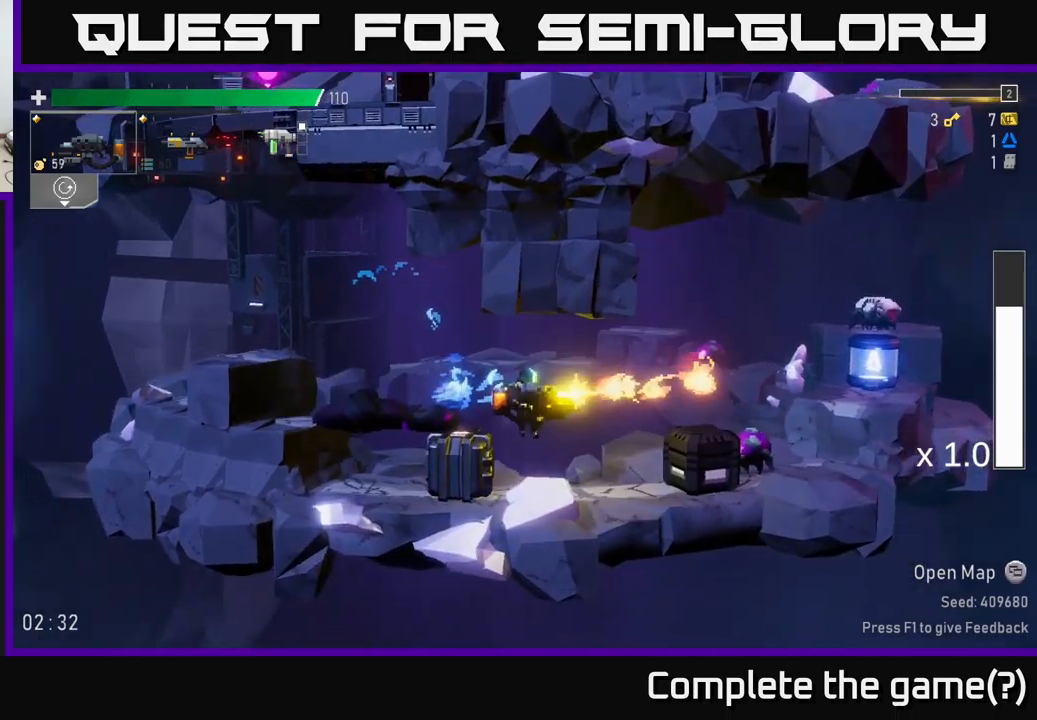
{"buttons": ["R2"], "left_stick": "center", "right_stick": "center", "events": [[17, "R2", "up"], [283, "R2", "down"], [283, "left_stick", "center"]]}